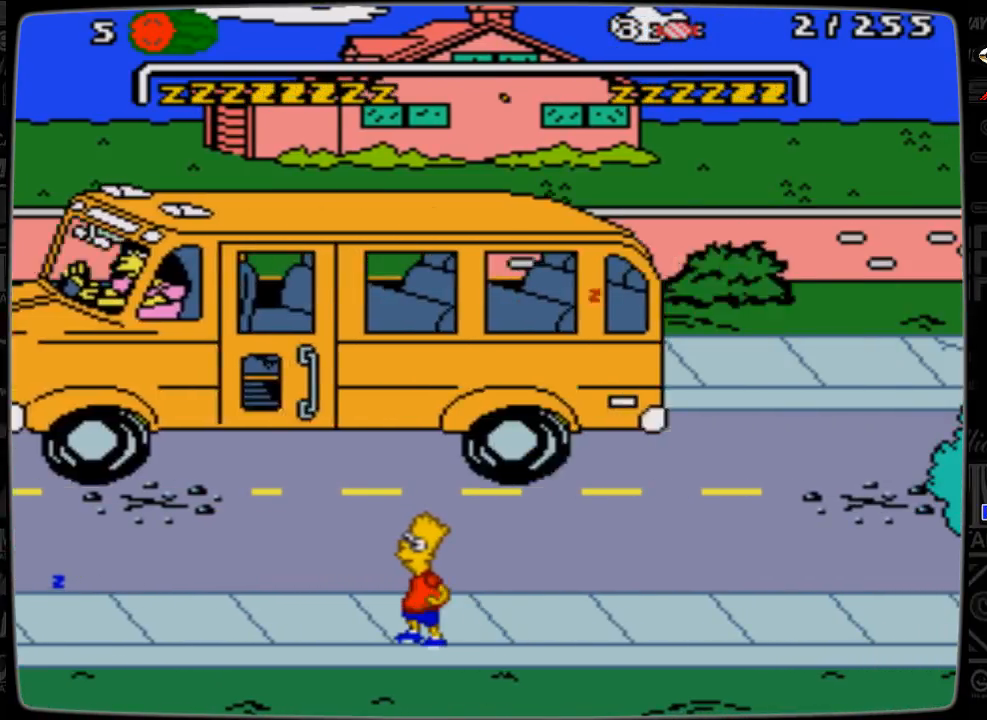
Gameplay with a controller; each line is a JSON object with the inputs held at the frame after it. "events" lists button and stick changes between this image and that frame as [ms after this image, input, new state], when the widget could be followed in between. Not read: L3 R3.
{"buttons": ["DPAD_RIGHT"], "events": [[167, "DPAD_RIGHT", "down"]]}
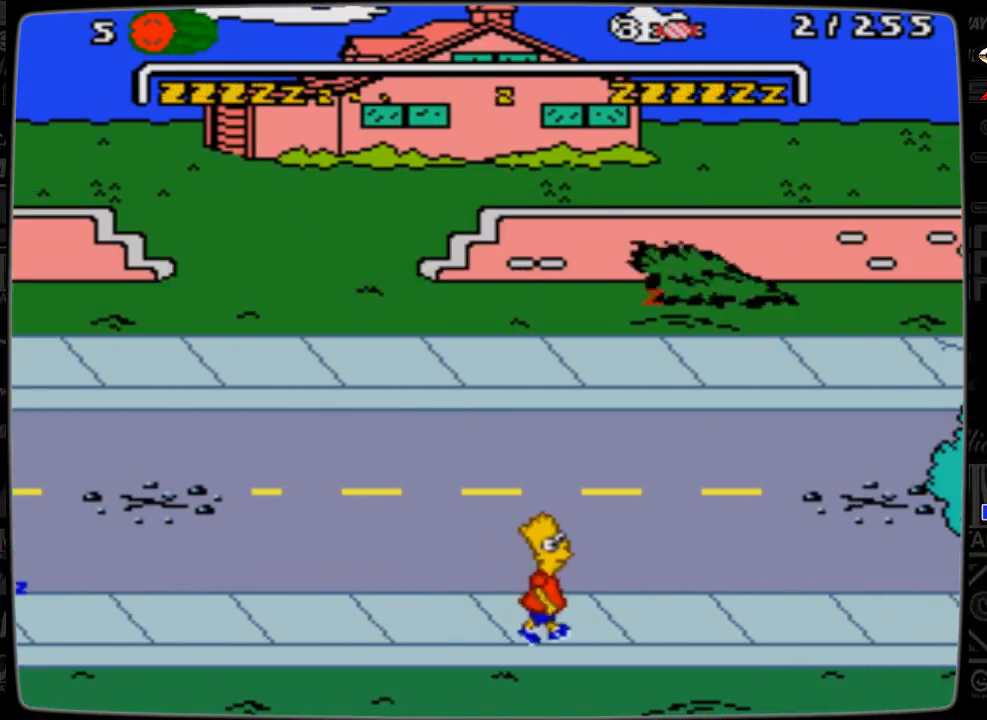
{"buttons": ["DPAD_RIGHT"], "events": []}
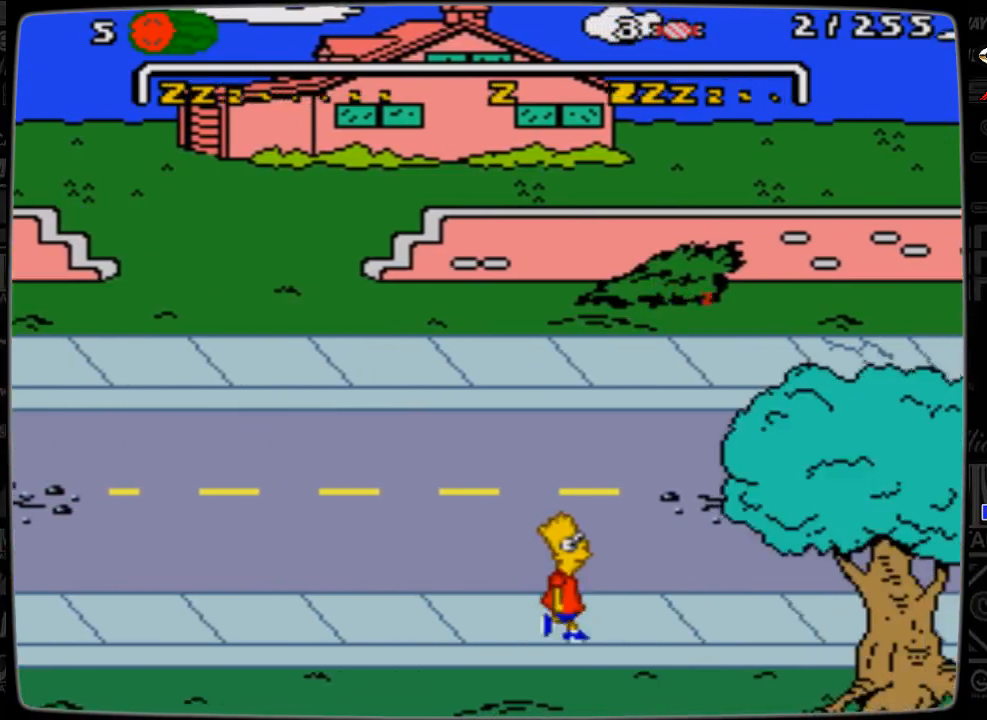
{"buttons": ["DPAD_RIGHT"], "events": []}
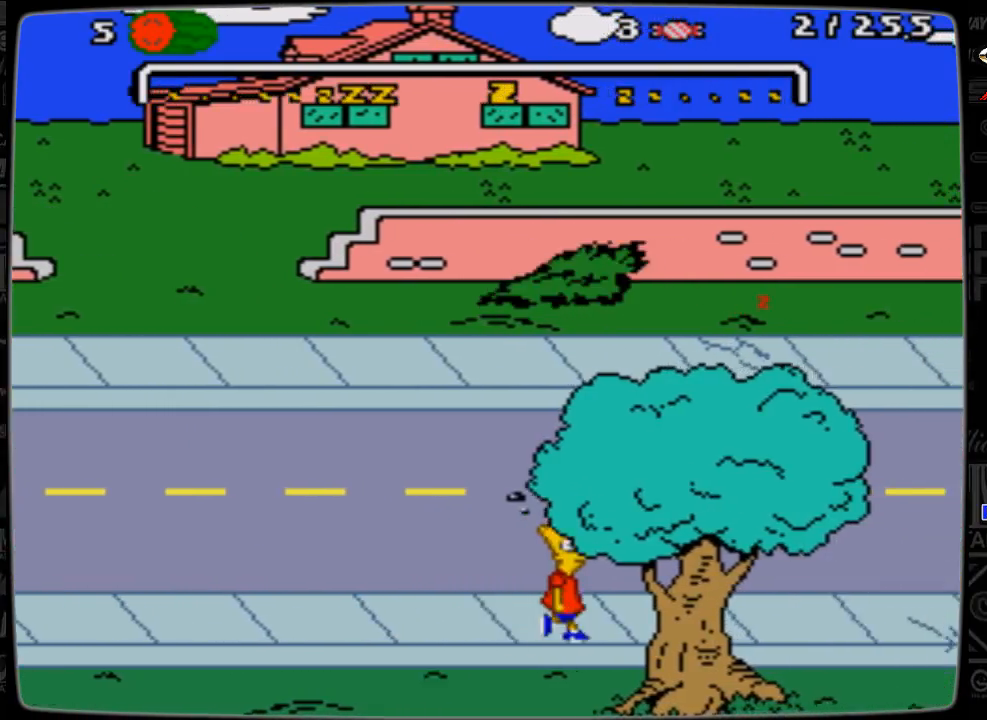
{"buttons": ["DPAD_RIGHT"], "events": []}
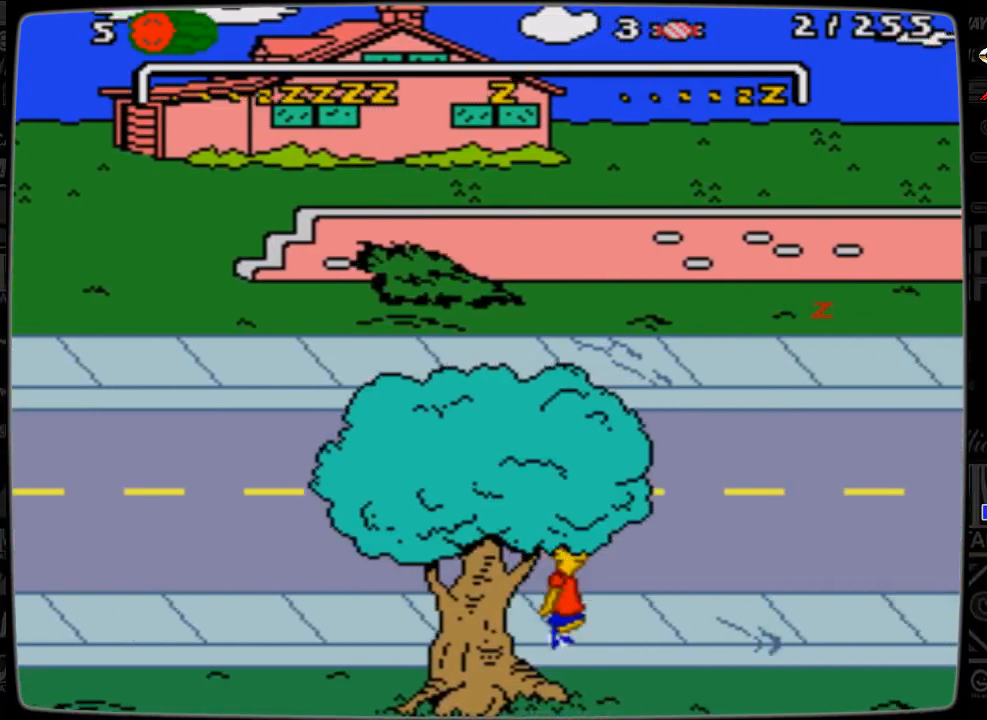
{"buttons": ["DPAD_RIGHT"], "events": []}
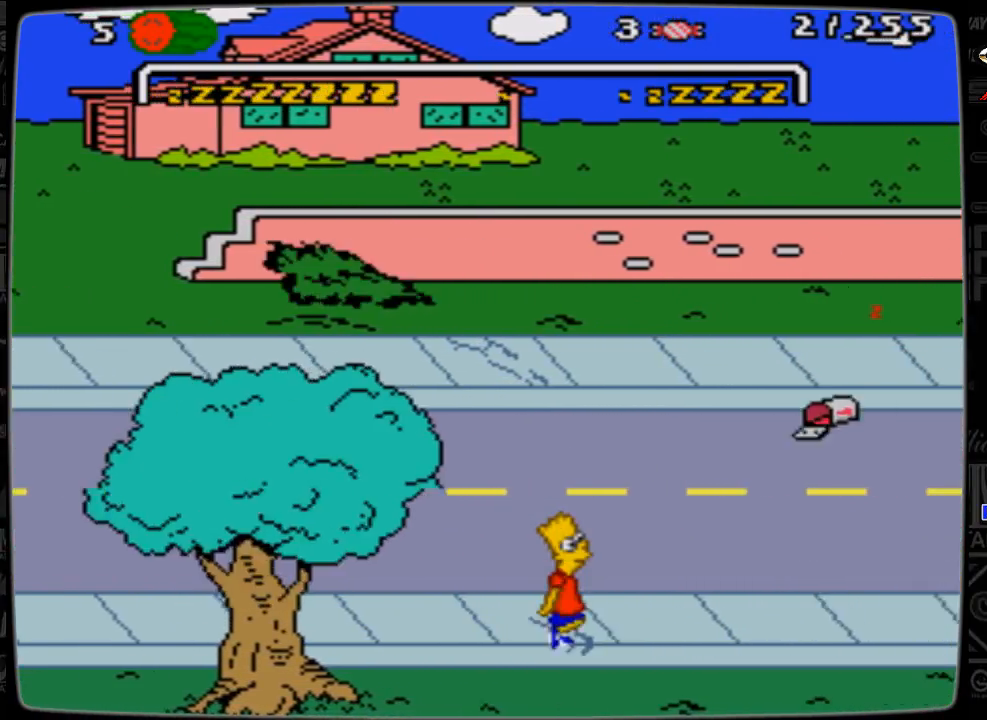
{"buttons": ["DPAD_RIGHT"], "events": []}
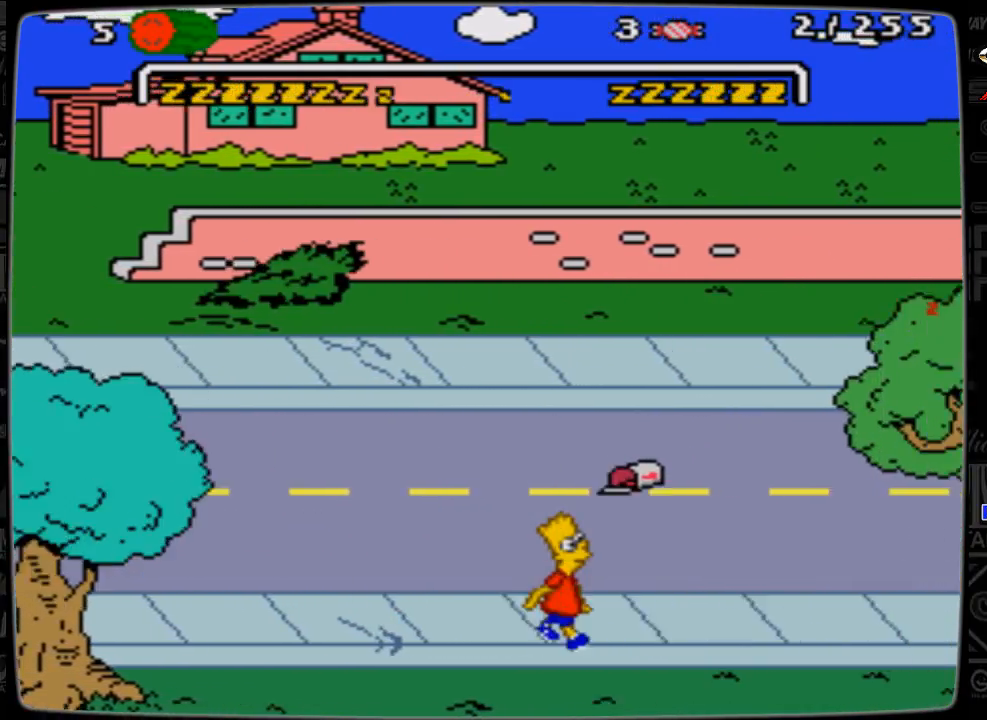
{"buttons": ["DPAD_RIGHT"], "events": []}
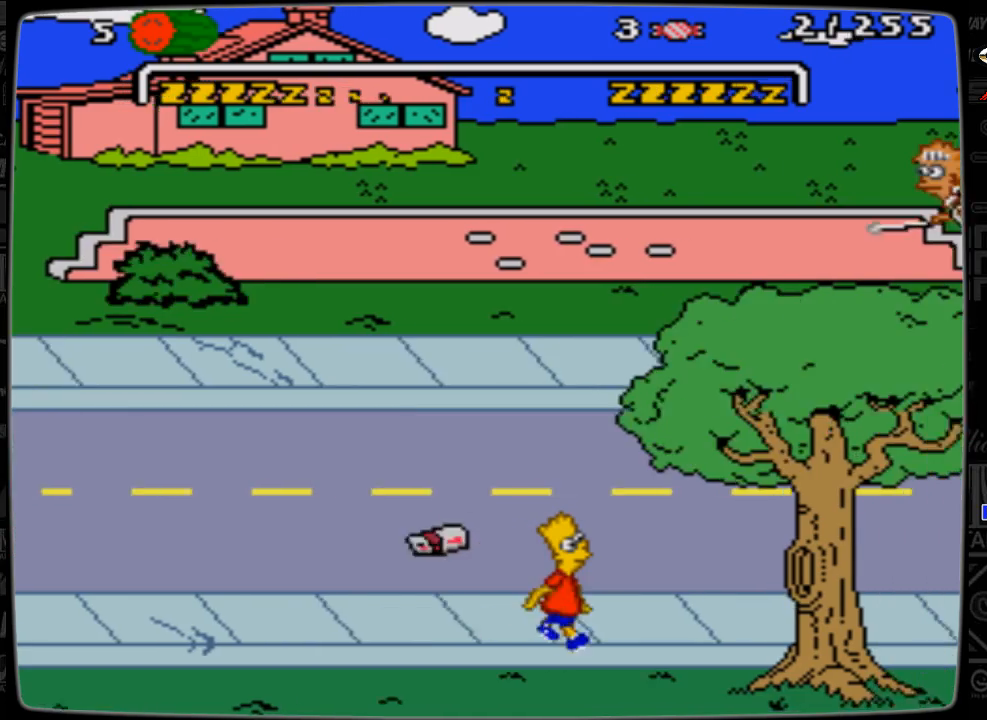
{"buttons": ["DPAD_RIGHT"], "events": []}
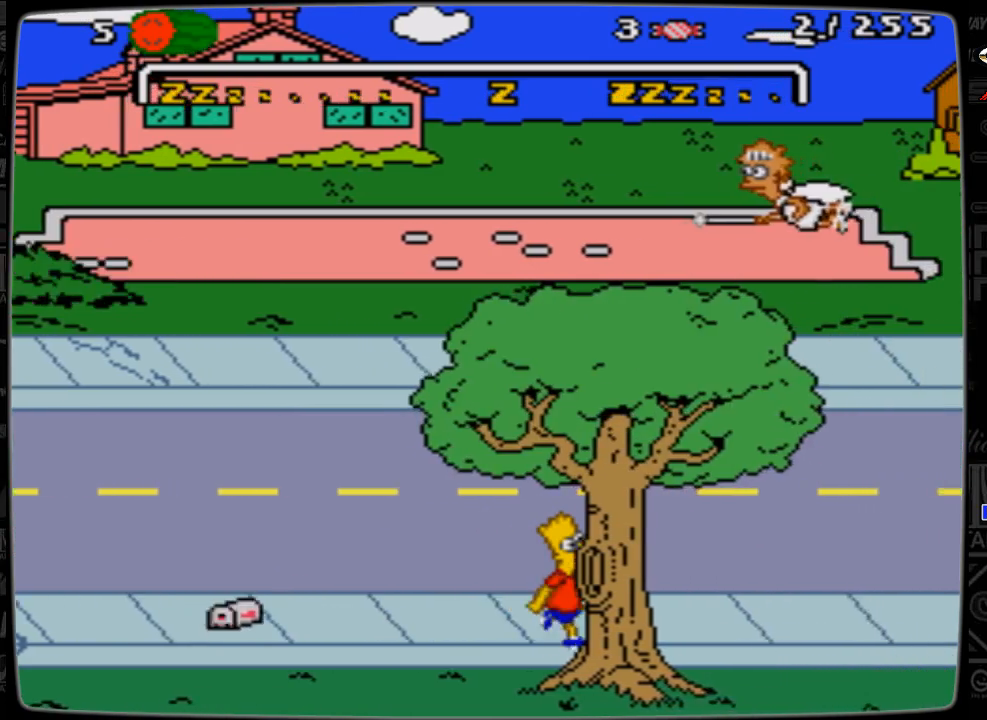
{"buttons": ["DPAD_RIGHT"], "events": []}
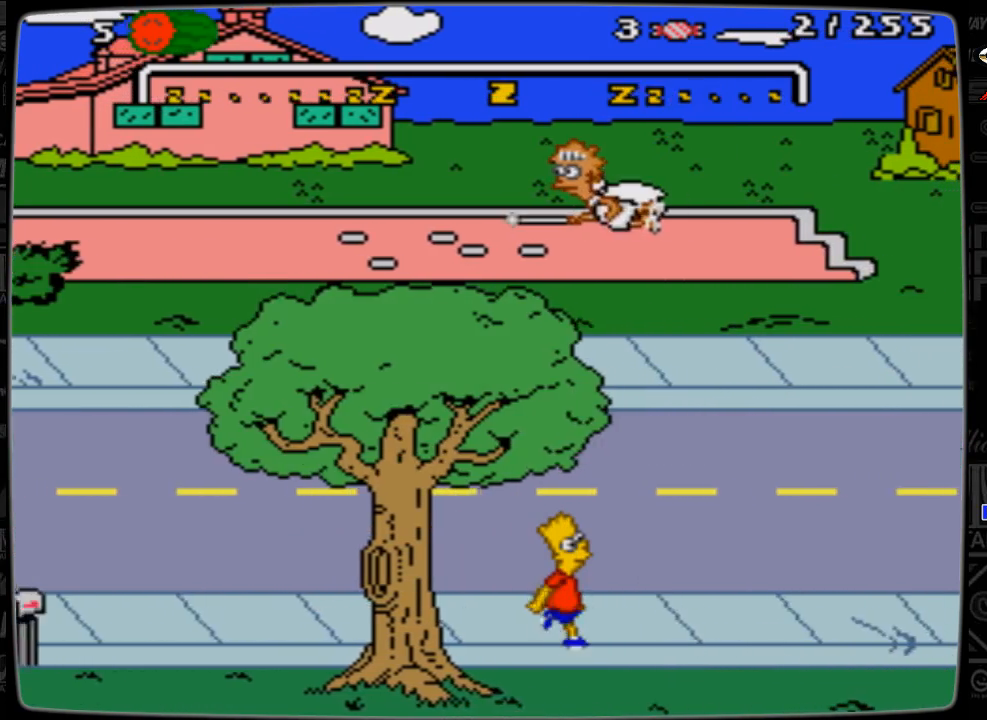
{"buttons": ["DPAD_RIGHT"], "events": []}
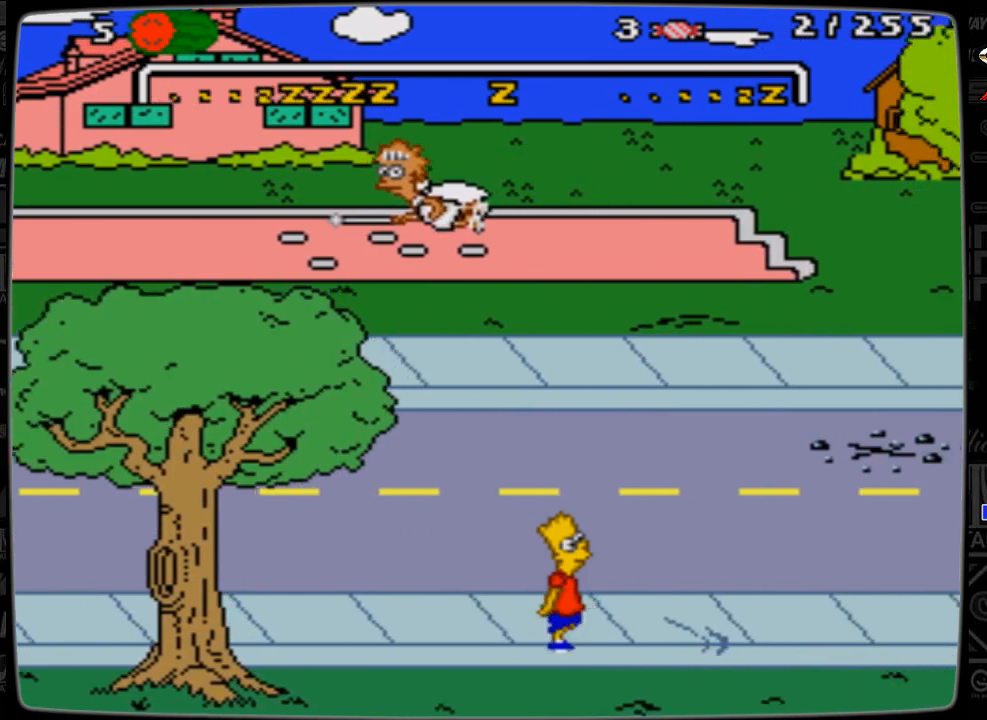
{"buttons": ["DPAD_RIGHT"], "events": []}
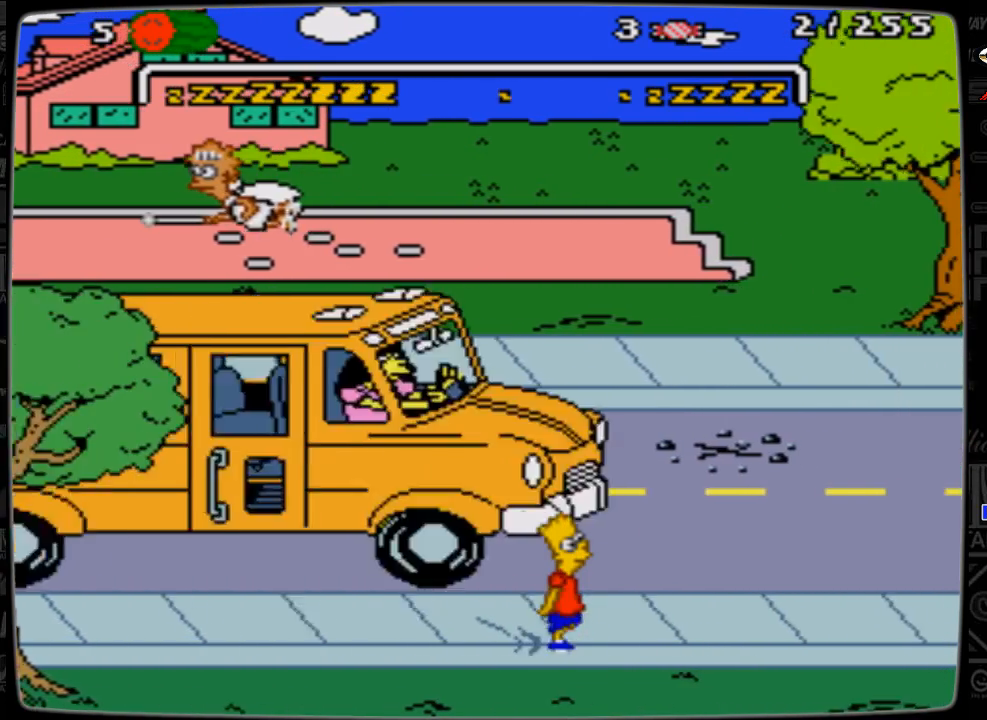
{"buttons": ["DPAD_RIGHT"], "events": []}
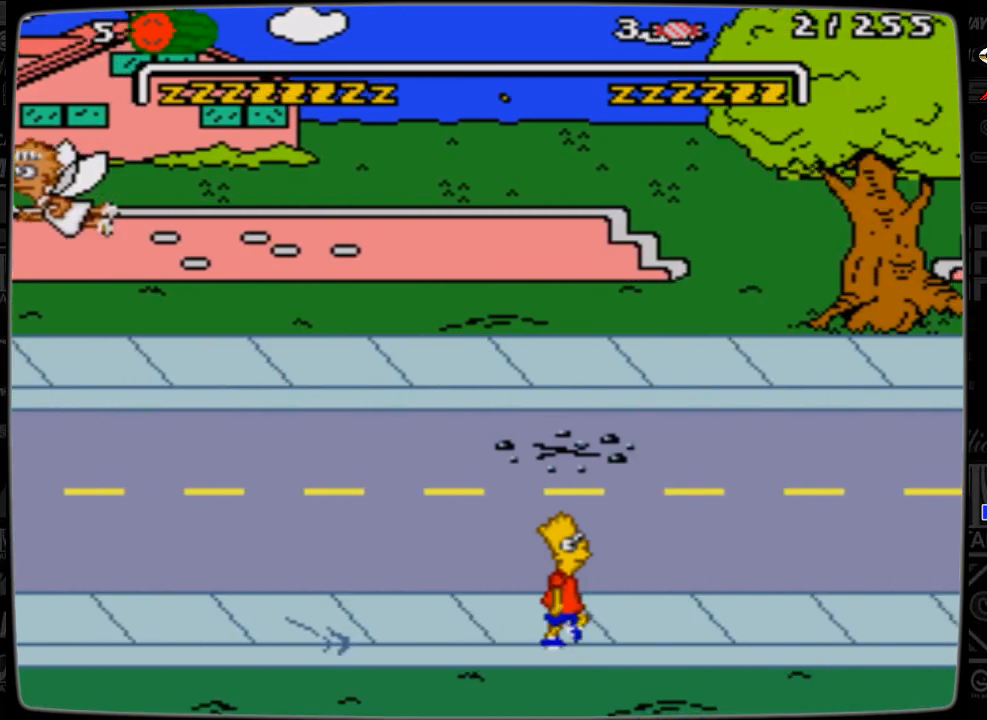
{"buttons": ["DPAD_RIGHT"], "events": []}
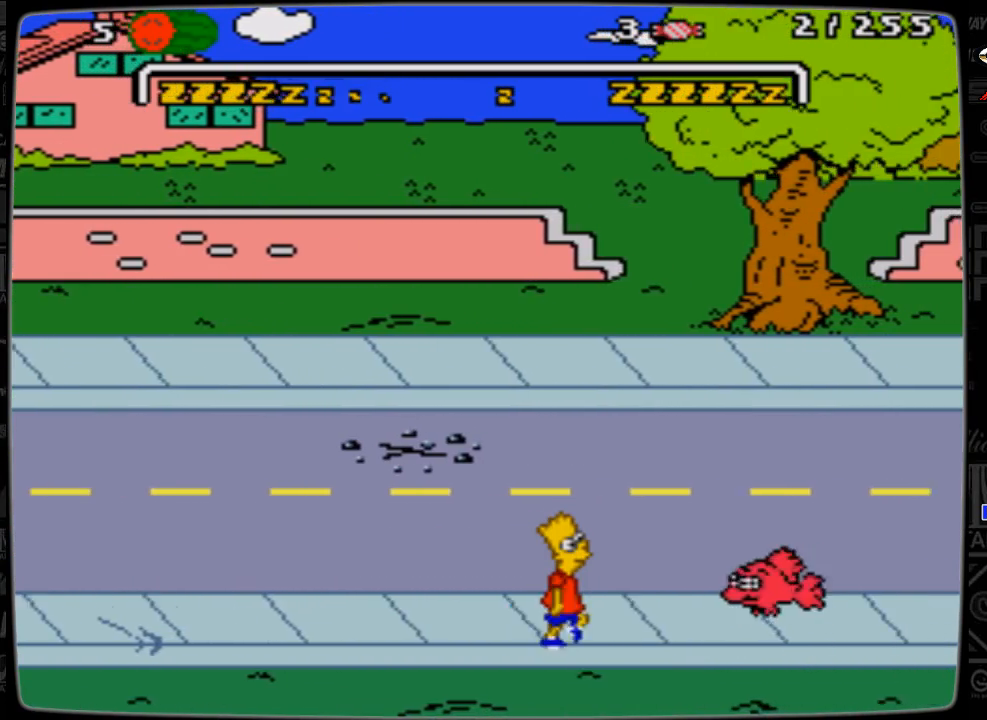
{"buttons": ["A", "DPAD_RIGHT"], "events": [[200, "A", "down"]]}
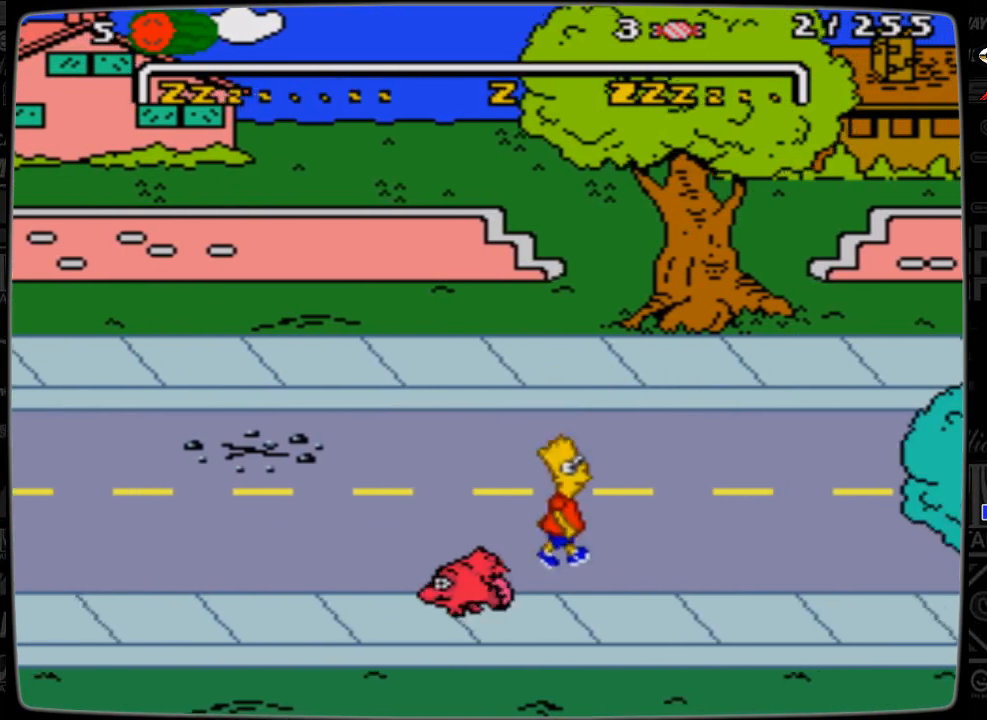
{"buttons": [], "events": [[100, "A", "up"], [100, "DPAD_RIGHT", "up"]]}
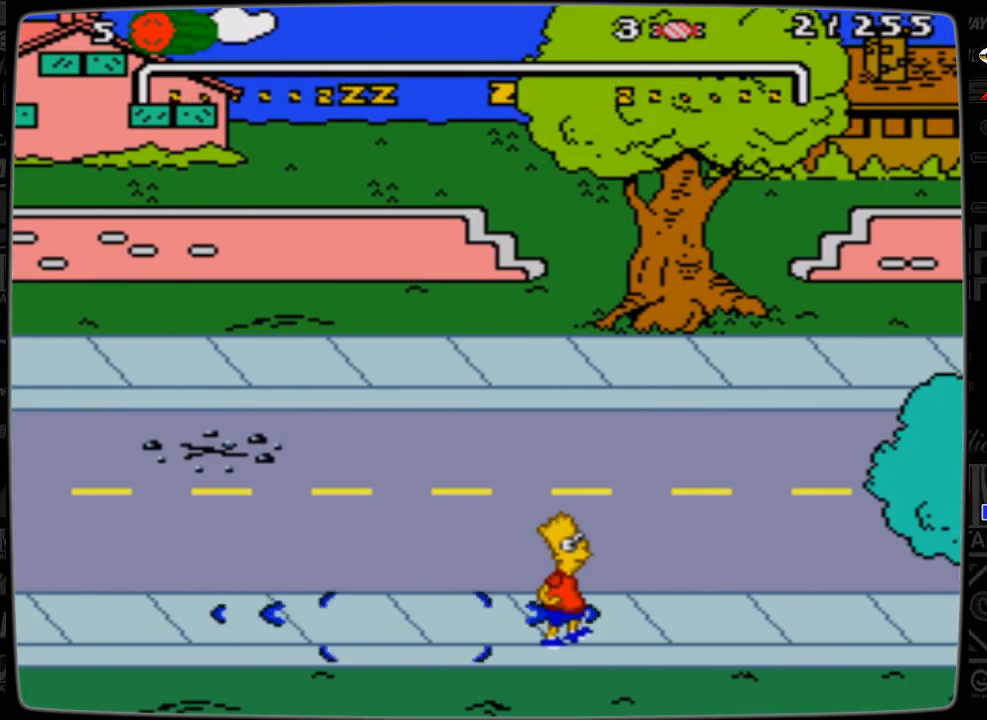
{"buttons": ["DPAD_RIGHT"], "events": [[167, "DPAD_RIGHT", "down"]]}
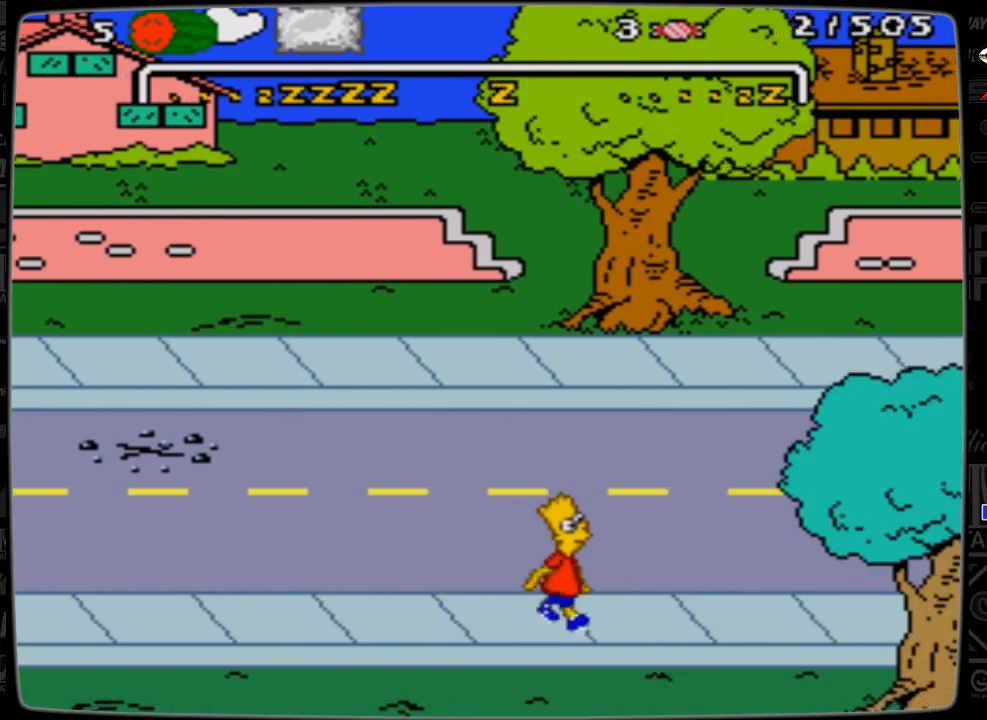
{"buttons": ["DPAD_RIGHT"], "events": []}
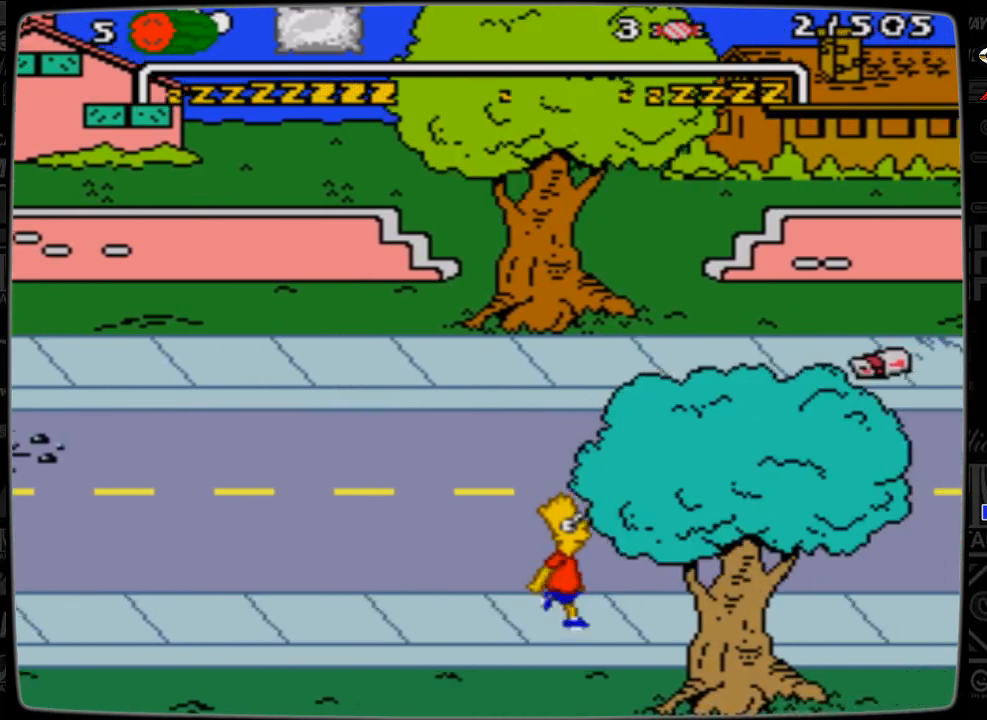
{"buttons": ["DPAD_RIGHT"], "events": []}
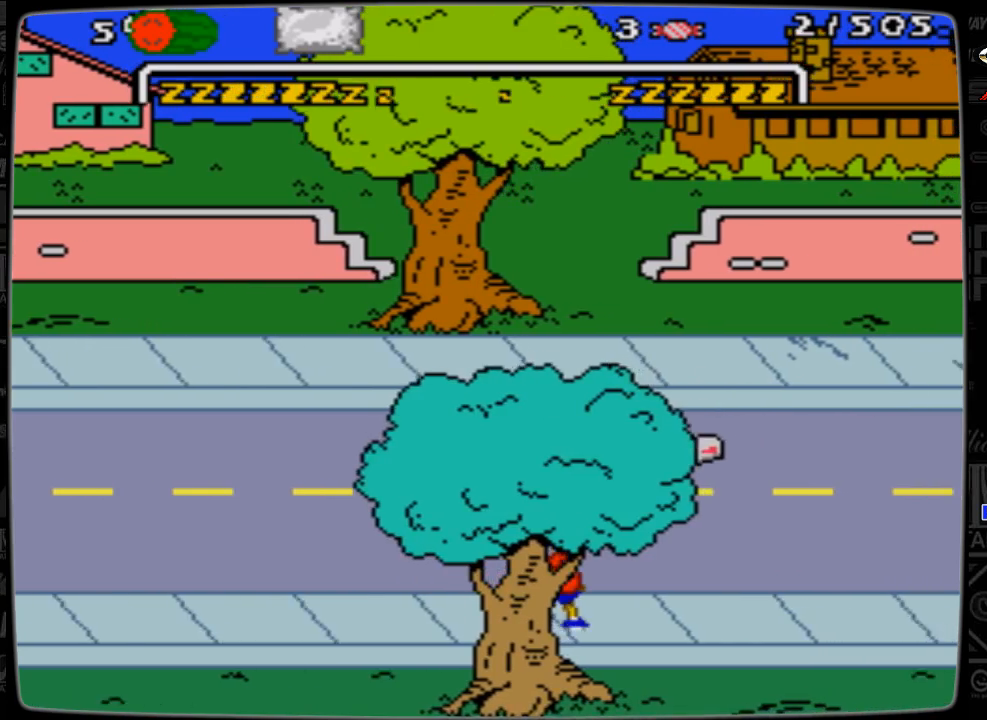
{"buttons": ["DPAD_RIGHT"], "events": []}
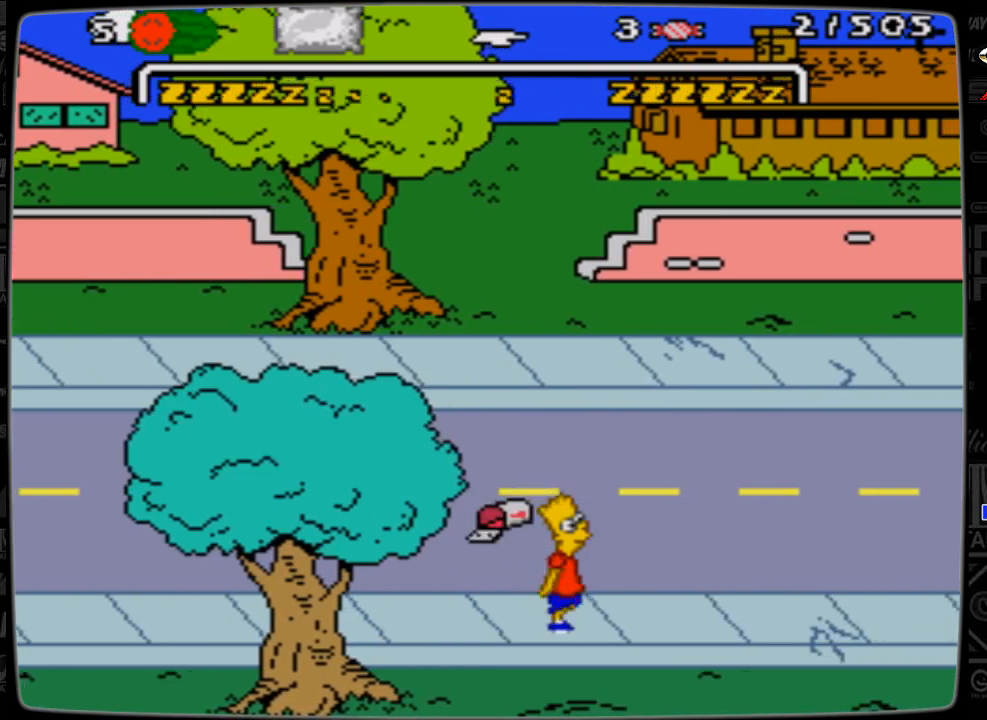
{"buttons": ["DPAD_RIGHT"], "events": []}
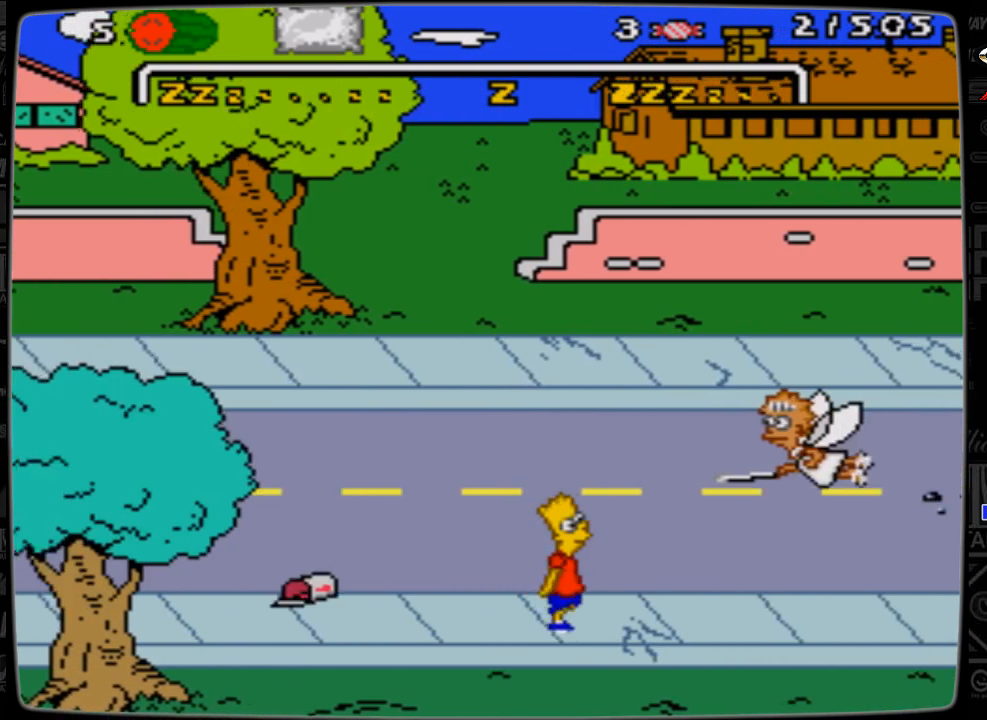
{"buttons": ["DPAD_UP"], "events": [[167, "DPAD_UP", "down"], [267, "DPAD_RIGHT", "up"], [300, "DPAD_LEFT", "down"], [500, "DPAD_LEFT", "up"]]}
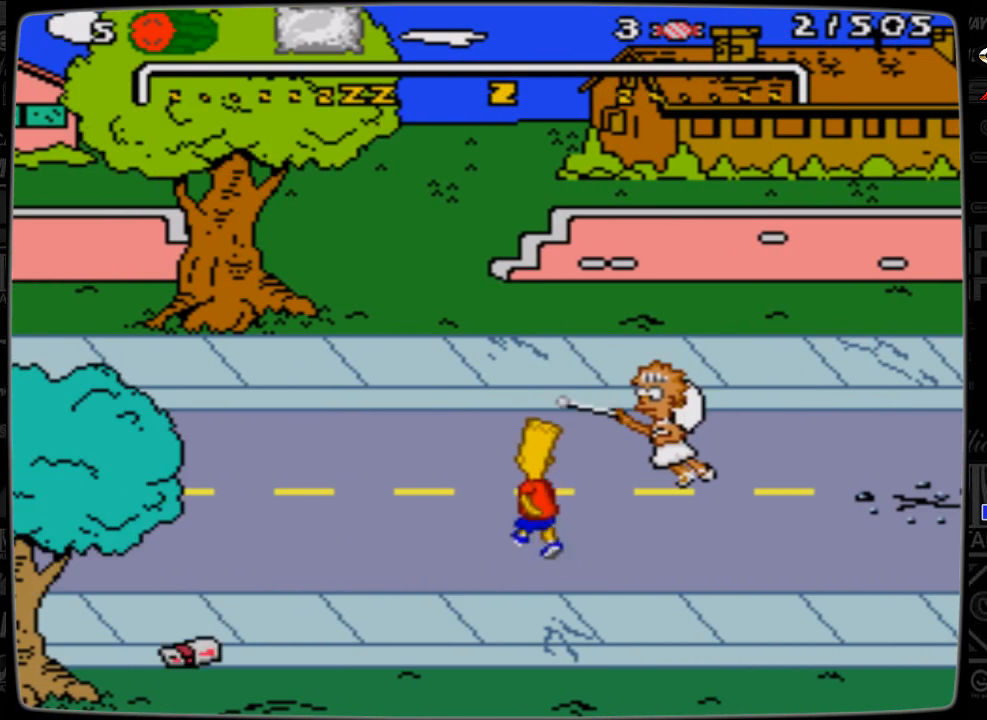
{"buttons": ["DPAD_UP", "DPAD_RIGHT"], "events": [[67, "DPAD_RIGHT", "down"]]}
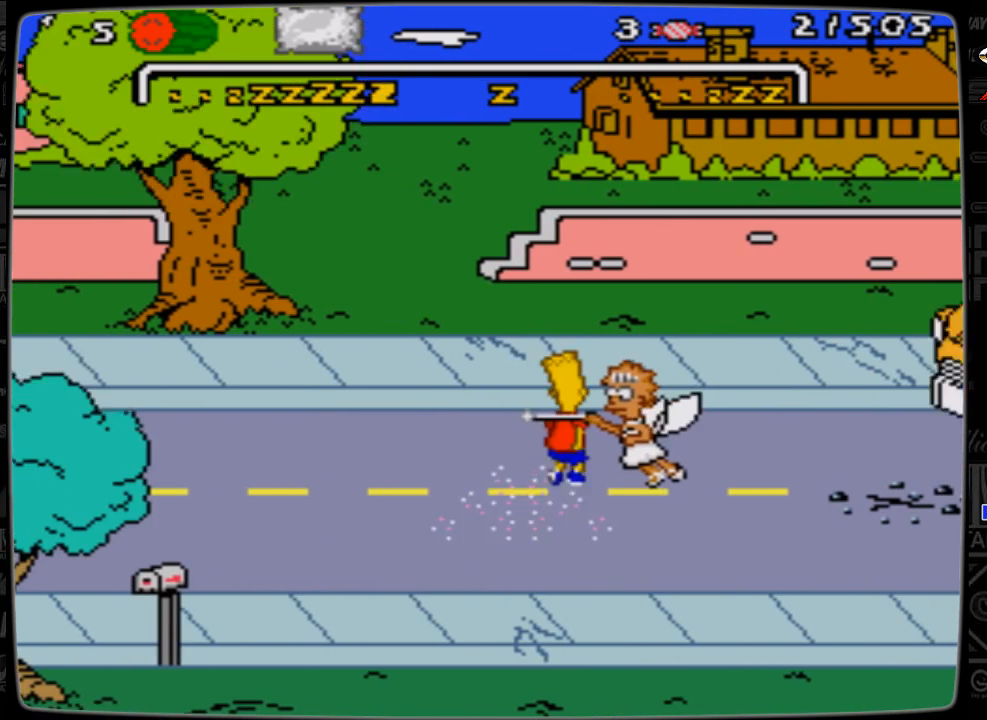
{"buttons": ["DPAD_UP", "DPAD_RIGHT"], "events": []}
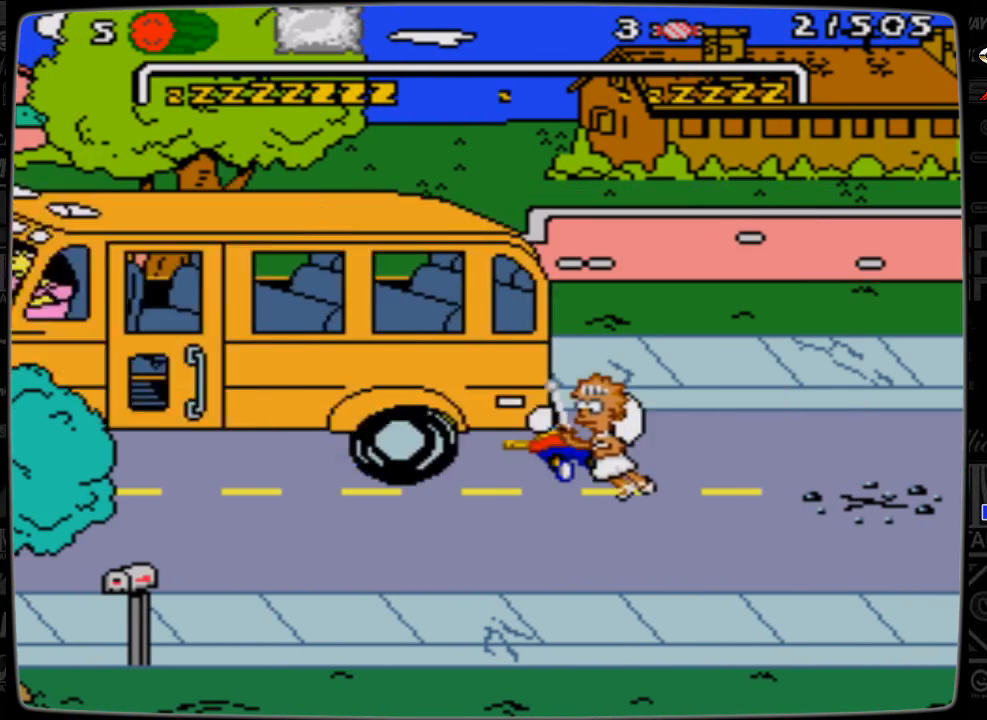
{"buttons": ["DPAD_RIGHT"], "events": [[167, "DPAD_RIGHT", "up"], [167, "DPAD_UP", "up"], [400, "DPAD_RIGHT", "down"]]}
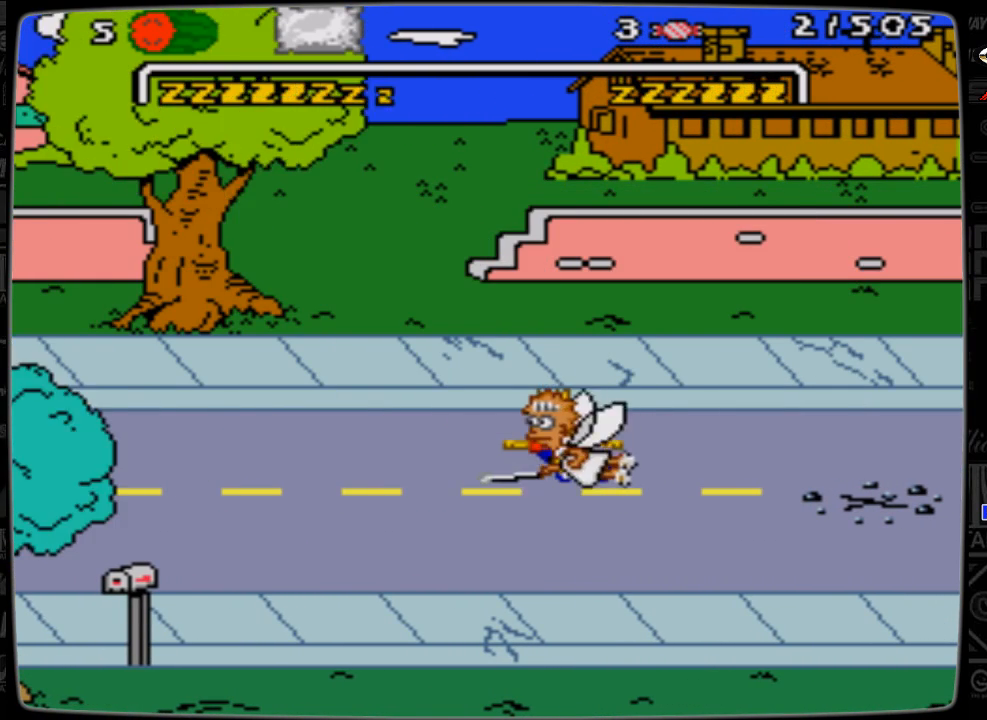
{"buttons": ["DPAD_RIGHT"], "events": []}
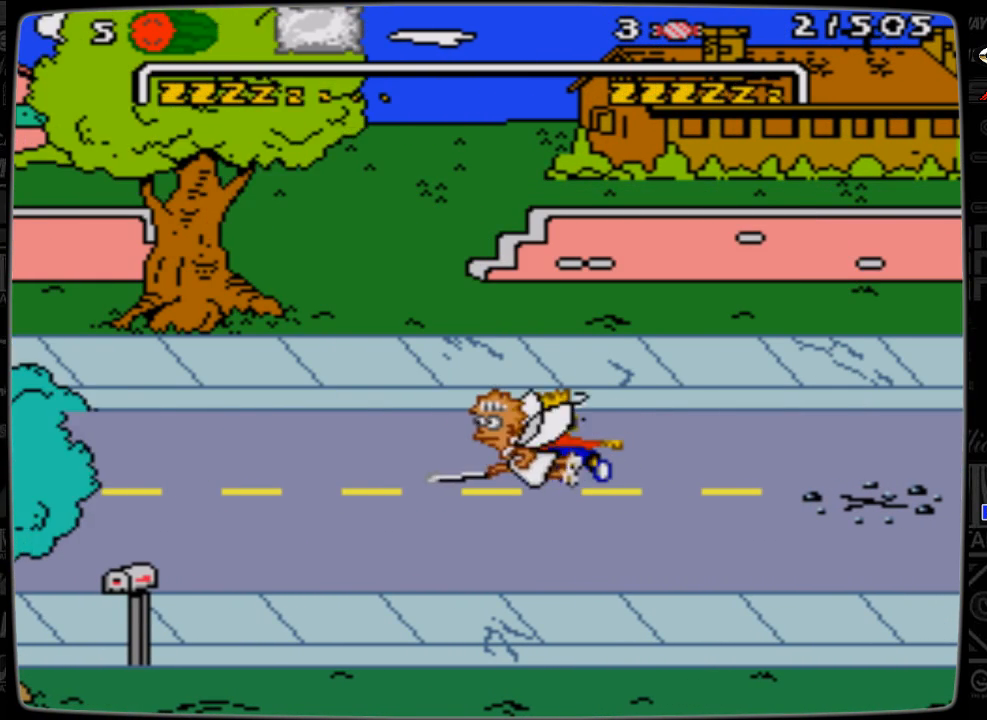
{"buttons": ["DPAD_RIGHT"], "events": []}
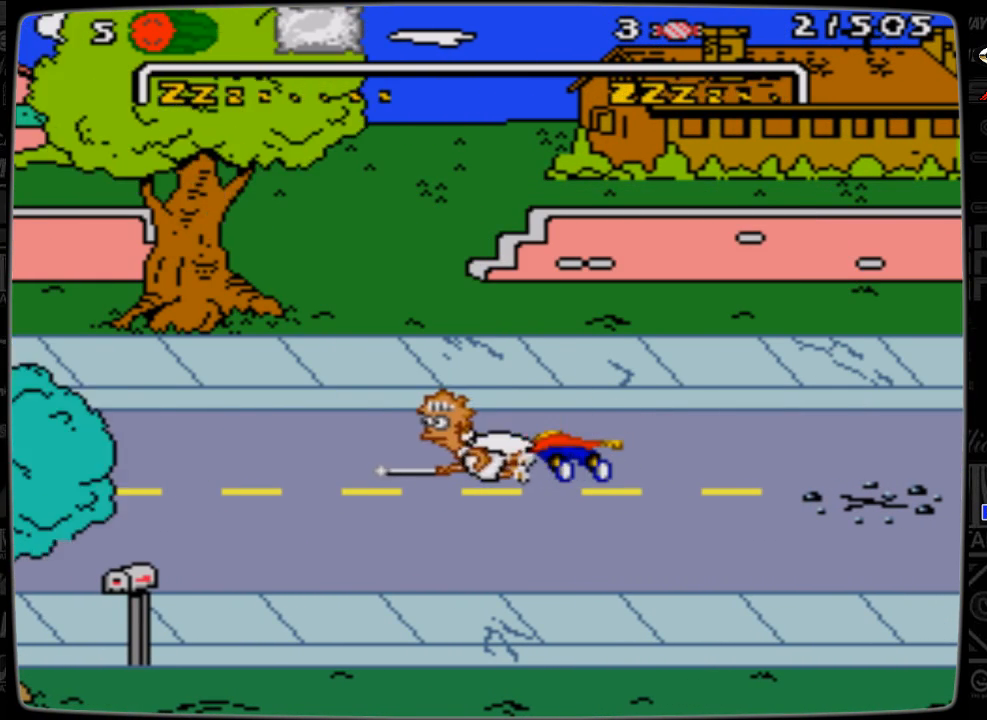
{"buttons": ["DPAD_RIGHT"], "events": []}